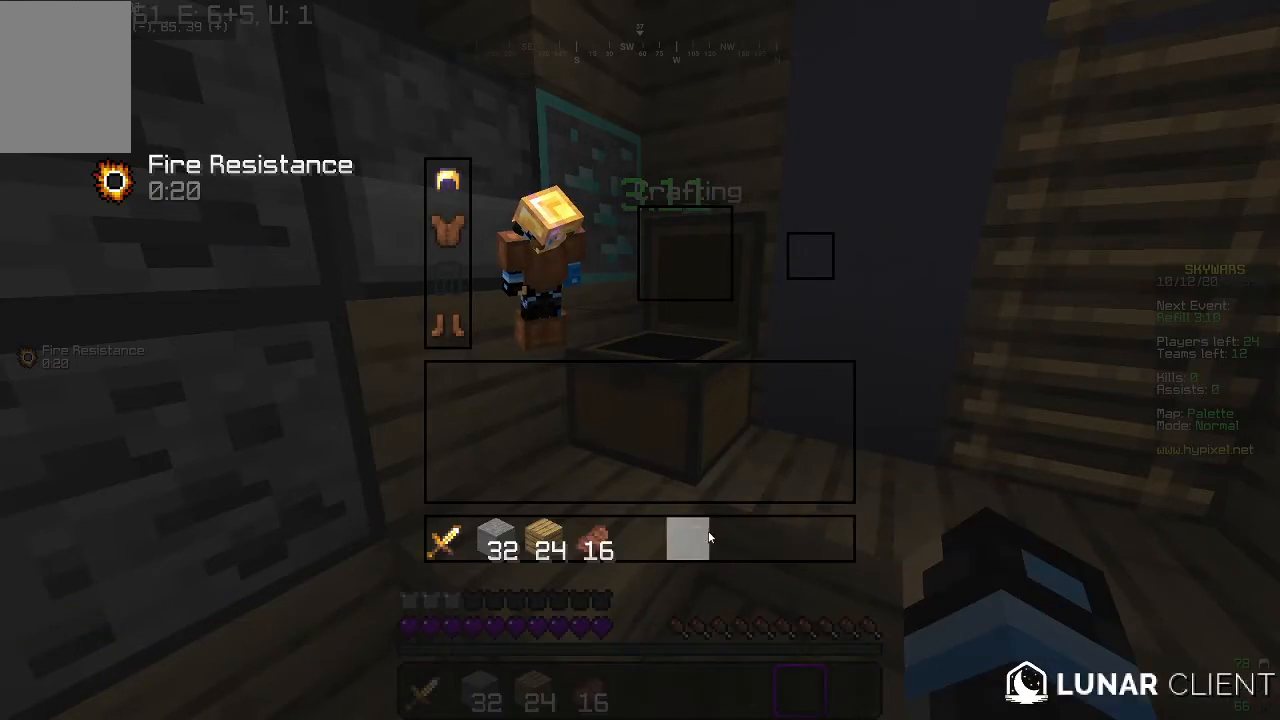
Gameplay with keyboard and mouse; each line is a JSON object with the keys and mouse buttons held at the frame after it. "events" lists presses ("down") and releases ("up") of "a", "d", "s", "w", "mouse_left" and "mouse_right" between this image and that frame as [ms after this image, input, new state], when the widget could be followed in between. "mouse_left", "mouse_right" = the "left", "right" buttons of the "mouse" list. No other keys are recorded. Fast repeated clicks can show as one long hold. Mouse movement is not recorded.
{"keys": ["w"], "mouse": [], "events": [[400, "w", "down"]]}
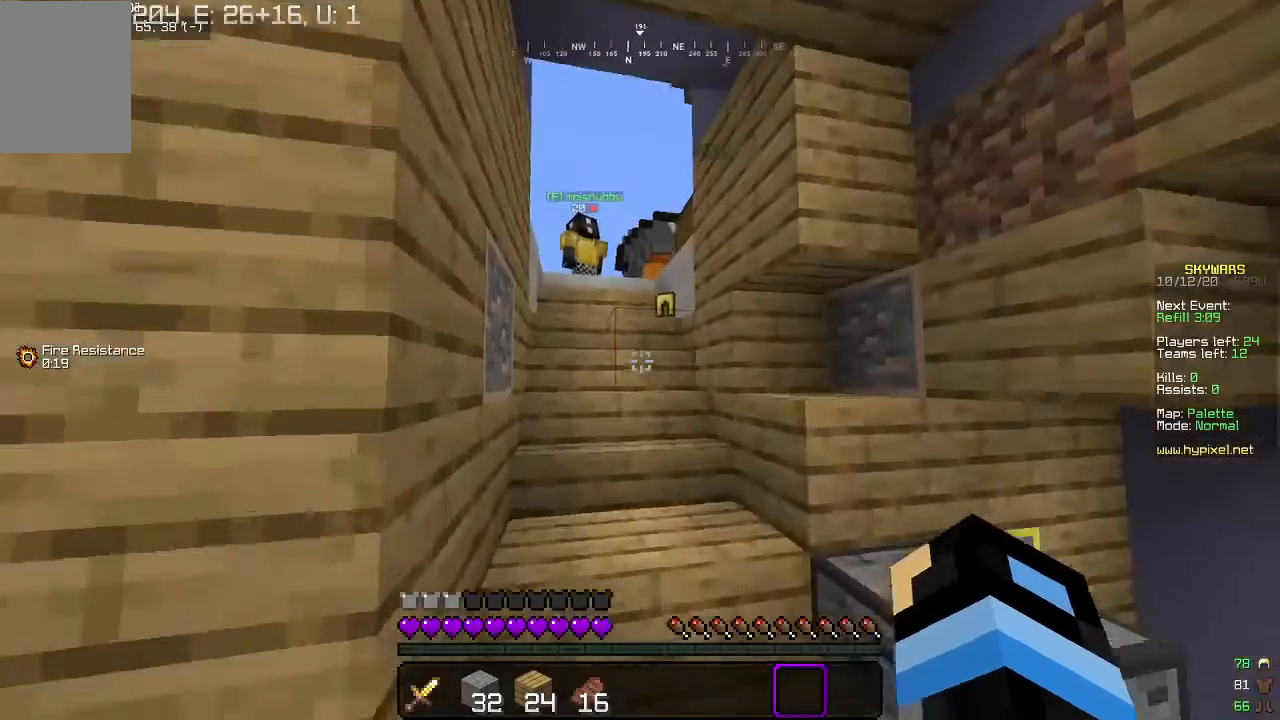
{"keys": ["w"], "mouse": [], "events": []}
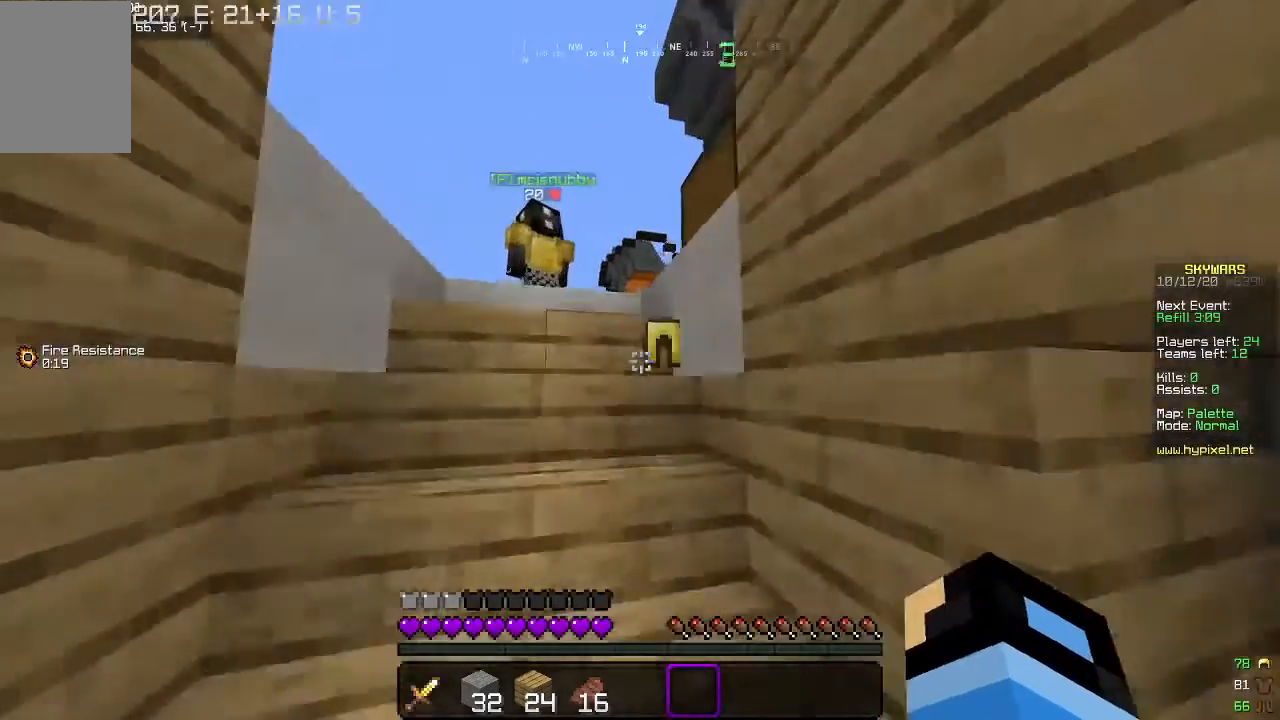
{"keys": ["d"], "mouse": [], "events": [[133, "a", "down"], [267, "a", "up"], [300, "d", "down"], [500, "w", "up"]]}
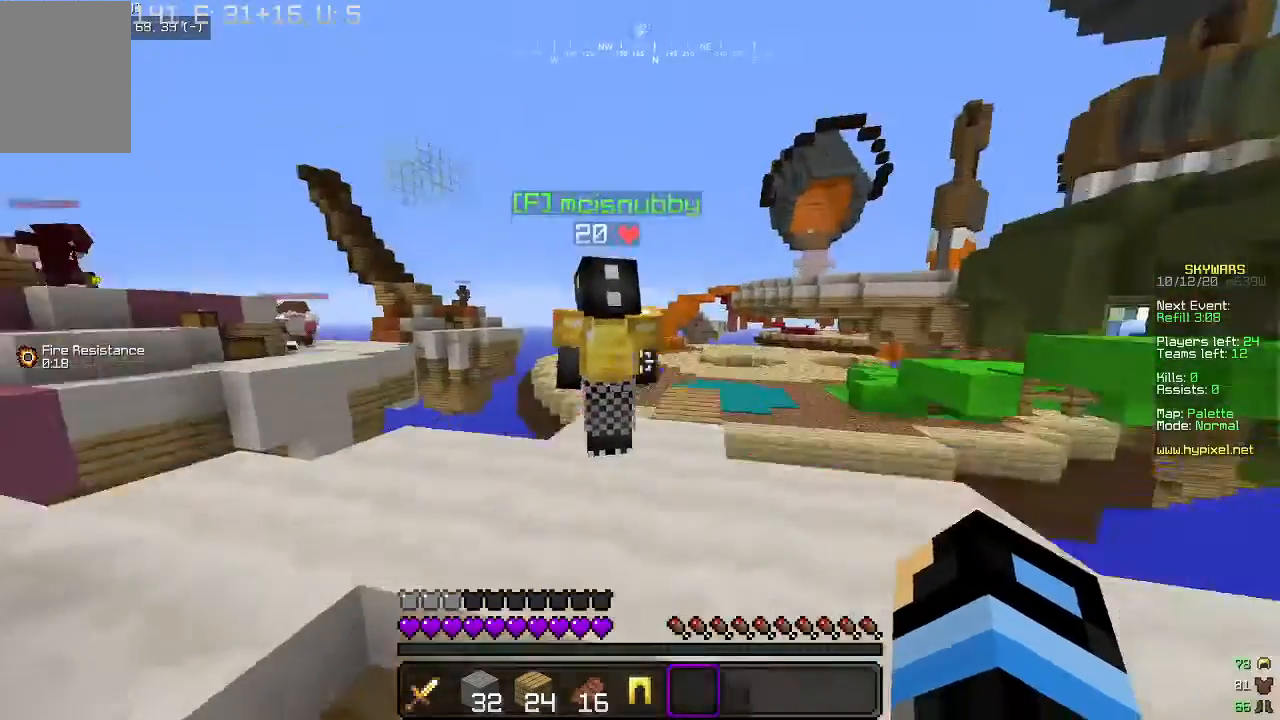
{"keys": ["a", "w"], "mouse": [], "events": [[33, "d", "up"], [233, "a", "down"], [300, "w", "down"], [333, "mouse_right", "down"], [500, "mouse_right", "up"]]}
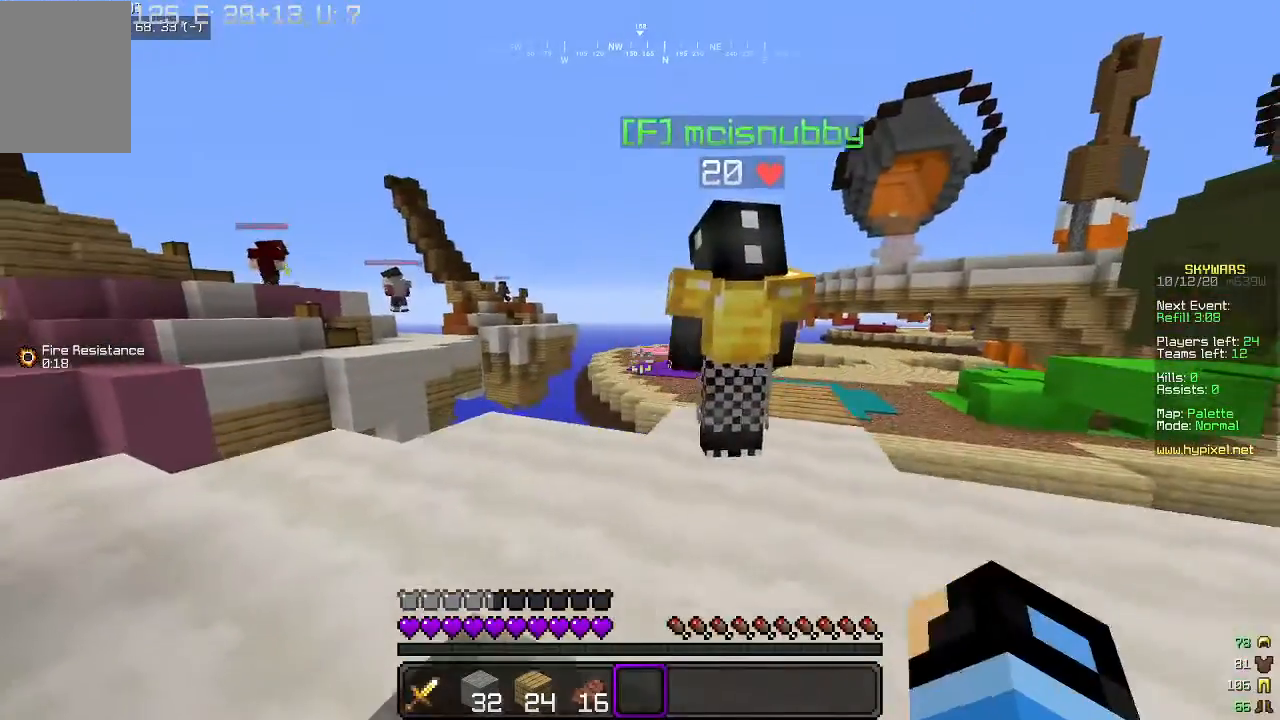
{"keys": [], "mouse": [], "events": [[67, "a", "up"], [67, "w", "up"]]}
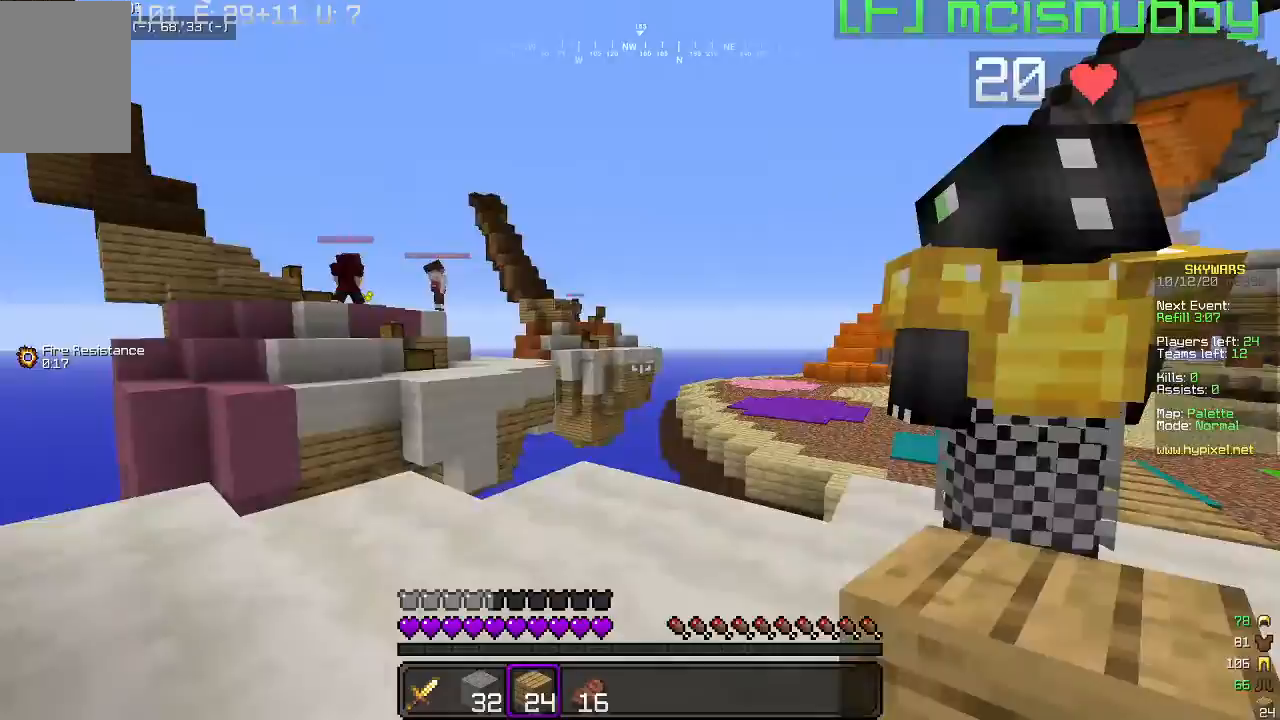
{"keys": ["w"], "mouse": [], "events": [[200, "d", "down"], [200, "w", "down"], [467, "d", "up"]]}
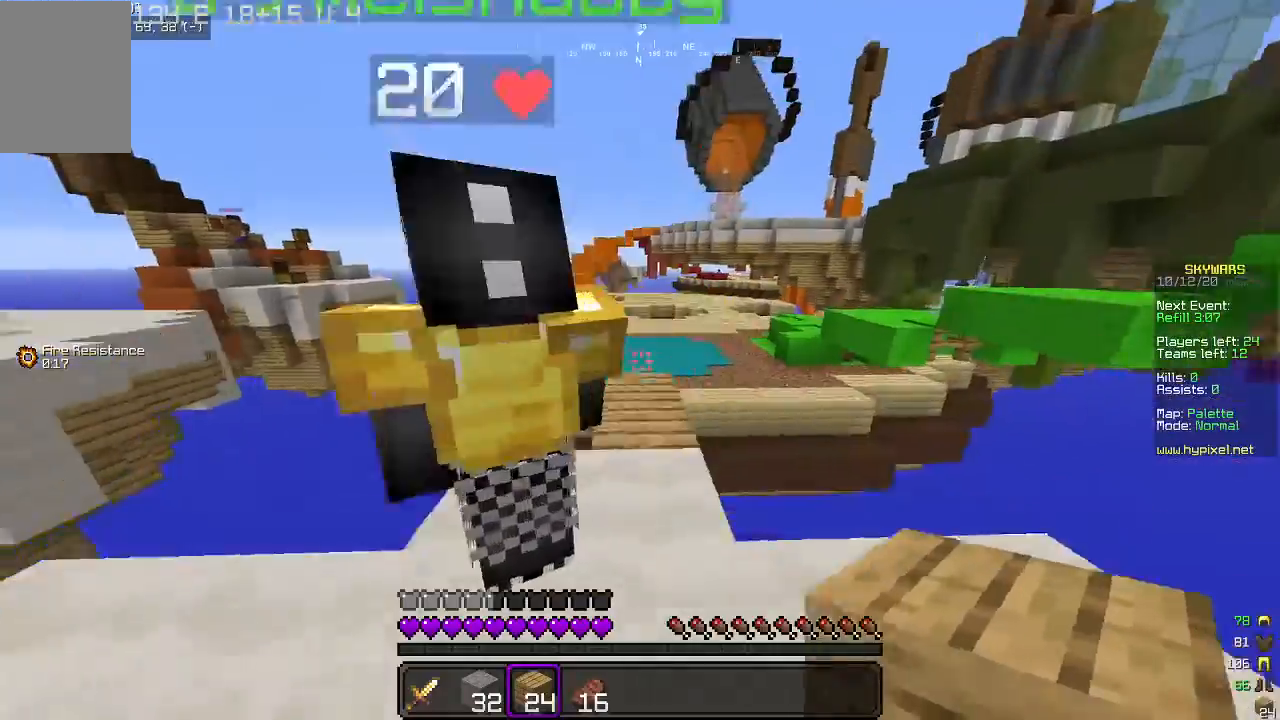
{"keys": ["w"], "mouse": [], "events": []}
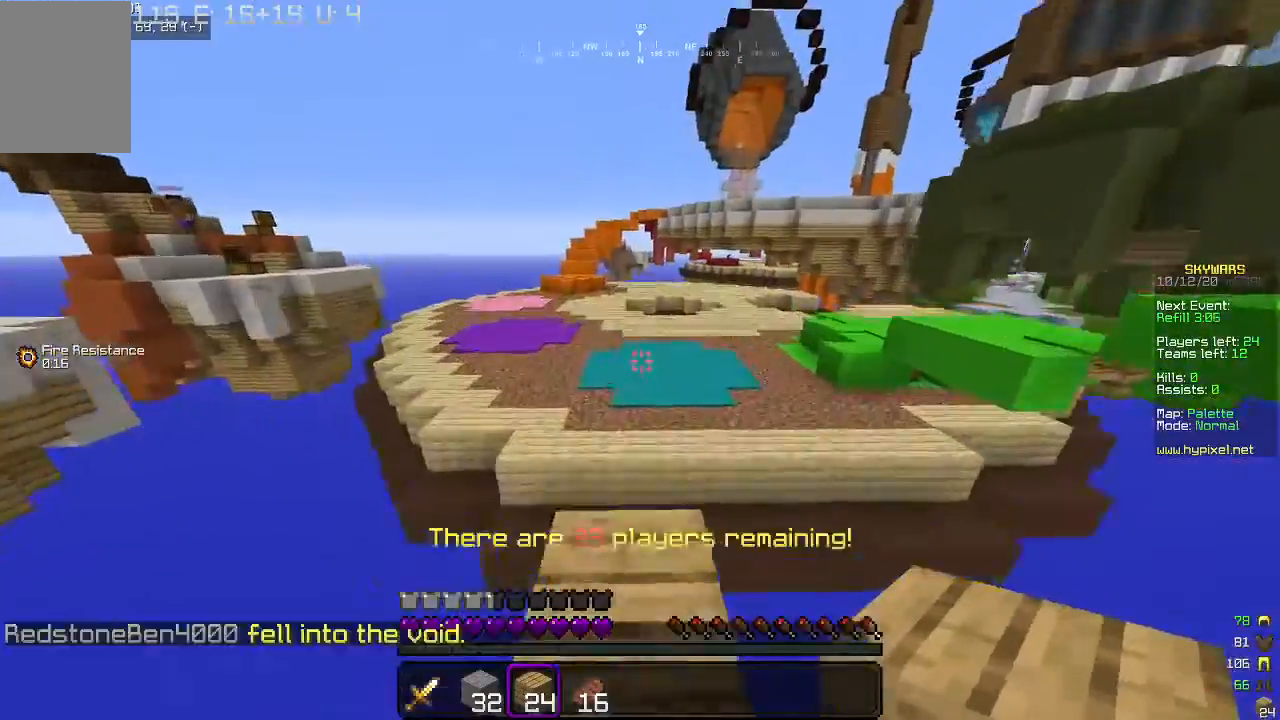
{"keys": ["d", "w"], "mouse": [], "events": [[433, "d", "down"]]}
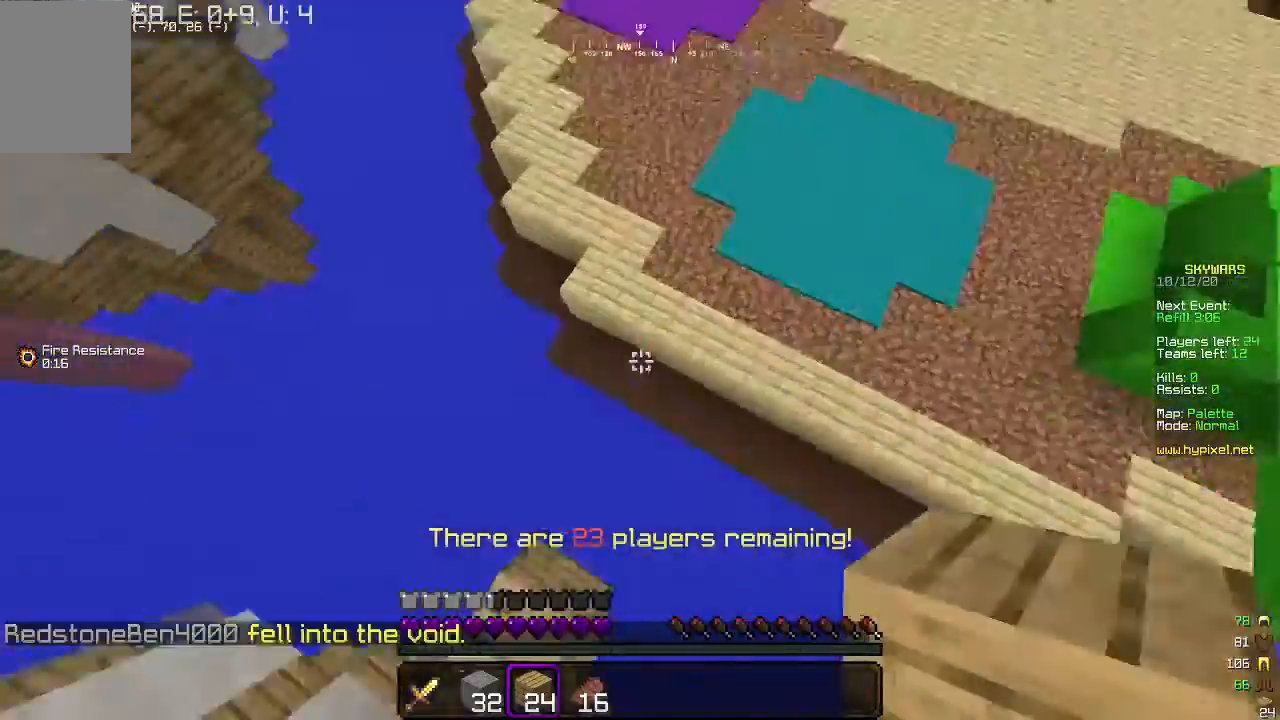
{"keys": ["d", "w"], "mouse": [], "events": [[233, "d", "up"], [333, "mouse_right", "down"], [433, "d", "down"], [500, "mouse_right", "up"]]}
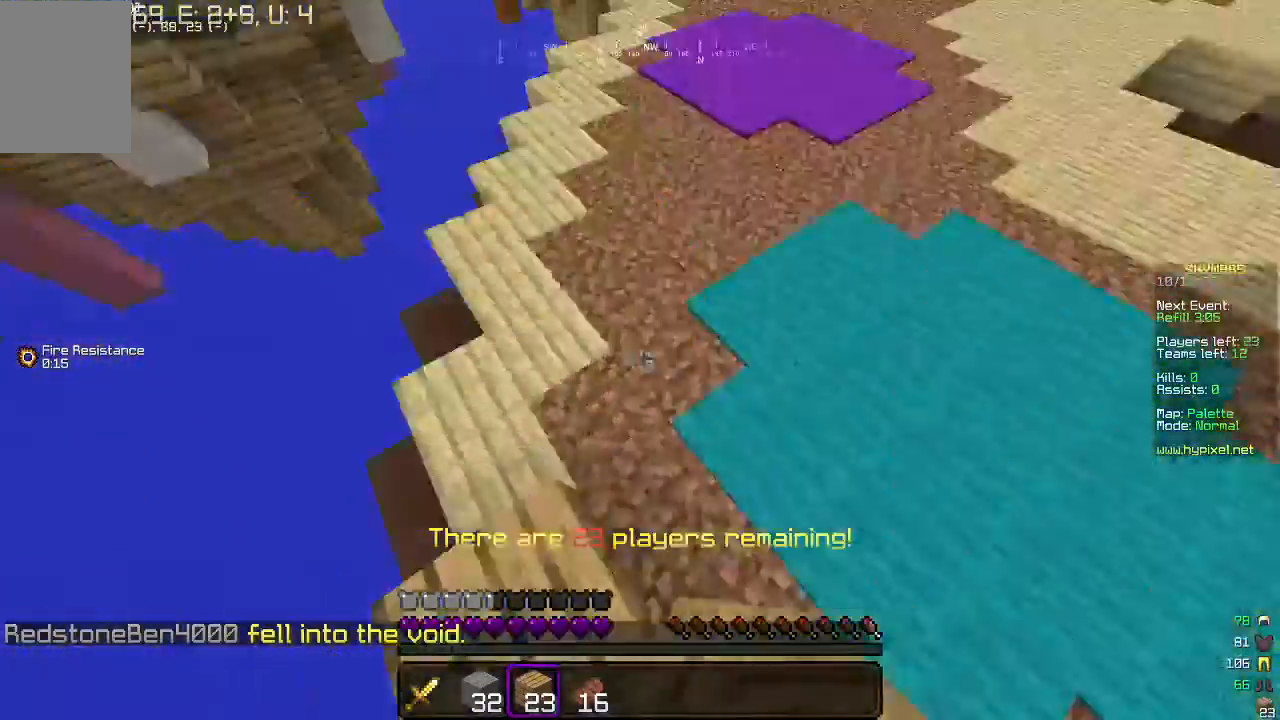
{"keys": ["d", "w"], "mouse": ["right"], "events": [[500, "mouse_right", "down"]]}
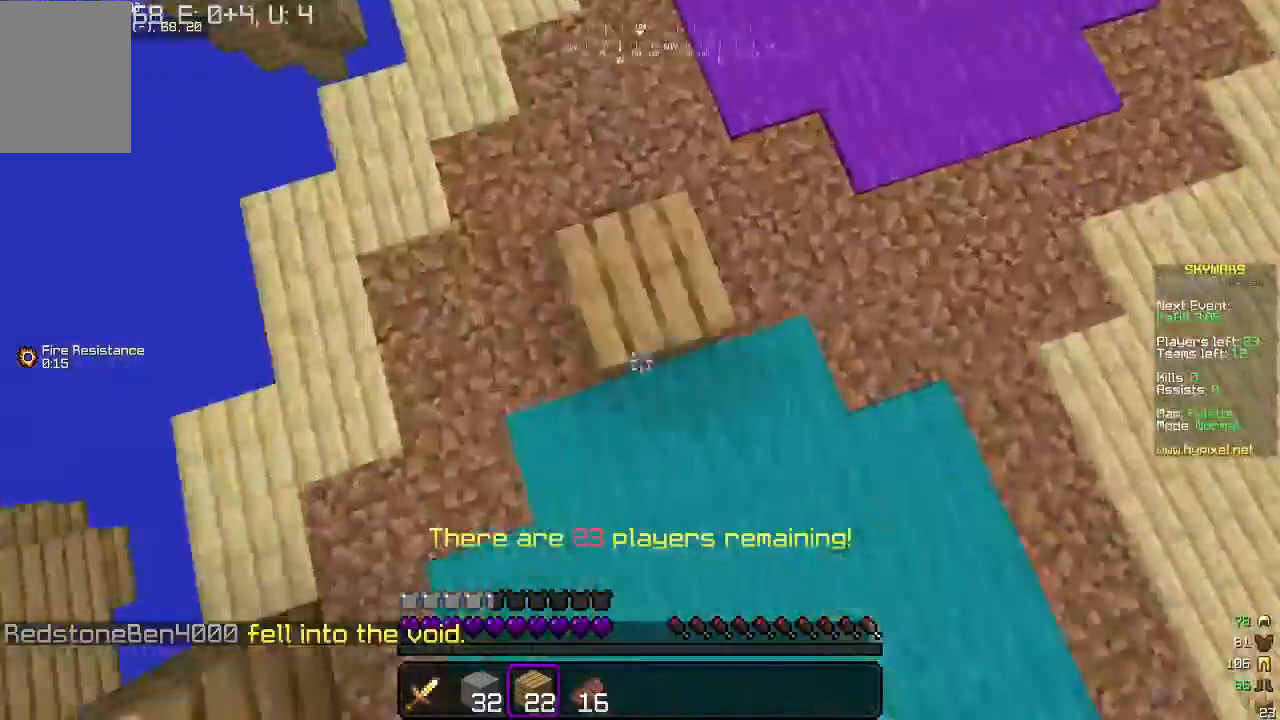
{"keys": ["d", "w"], "mouse": [], "events": [[167, "mouse_right", "up"]]}
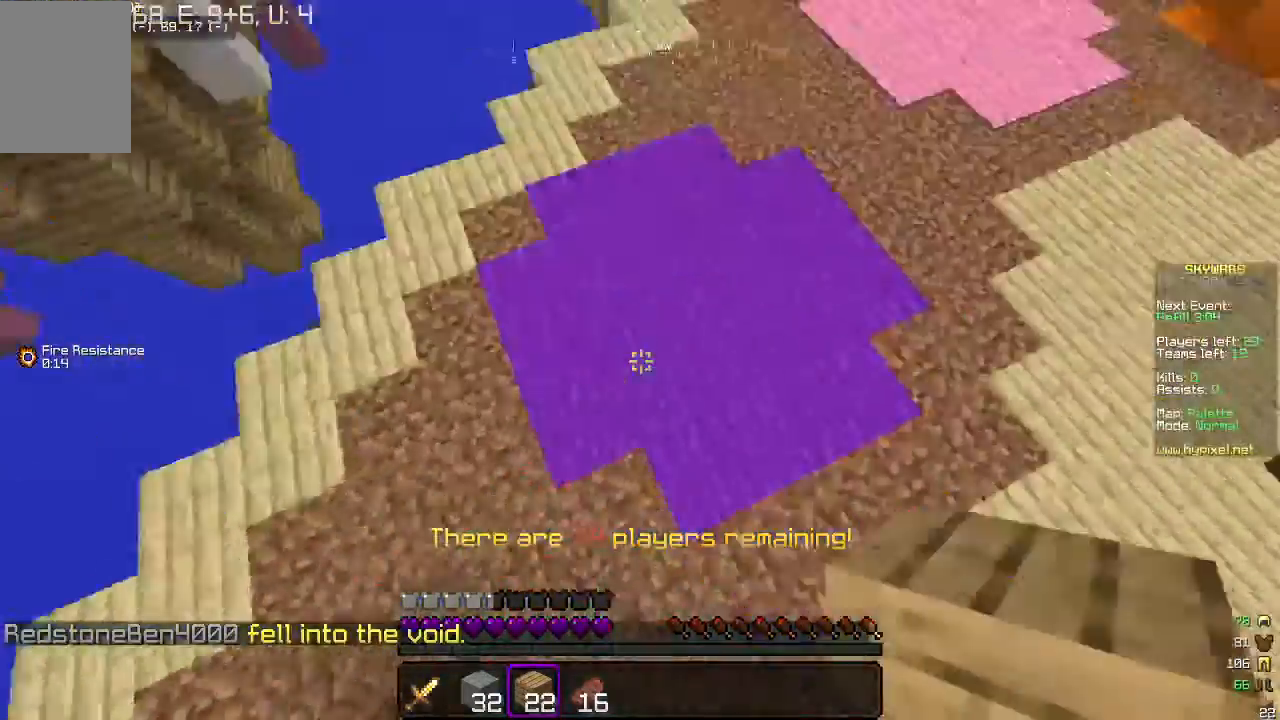
{"keys": ["d", "w"], "mouse": [], "events": [[100, "mouse_right", "down"], [233, "mouse_right", "up"]]}
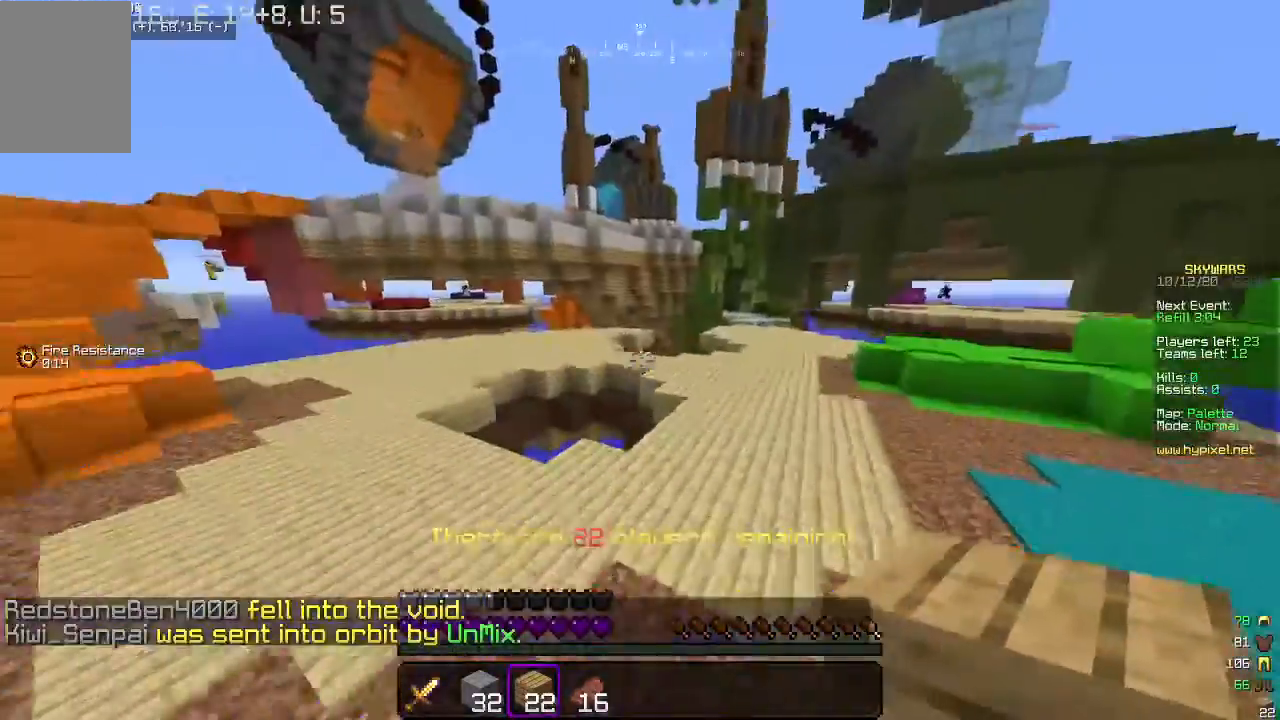
{"keys": ["a", "w"], "mouse": [], "events": [[67, "d", "up"], [200, "d", "down"], [433, "a", "down"], [500, "d", "up"]]}
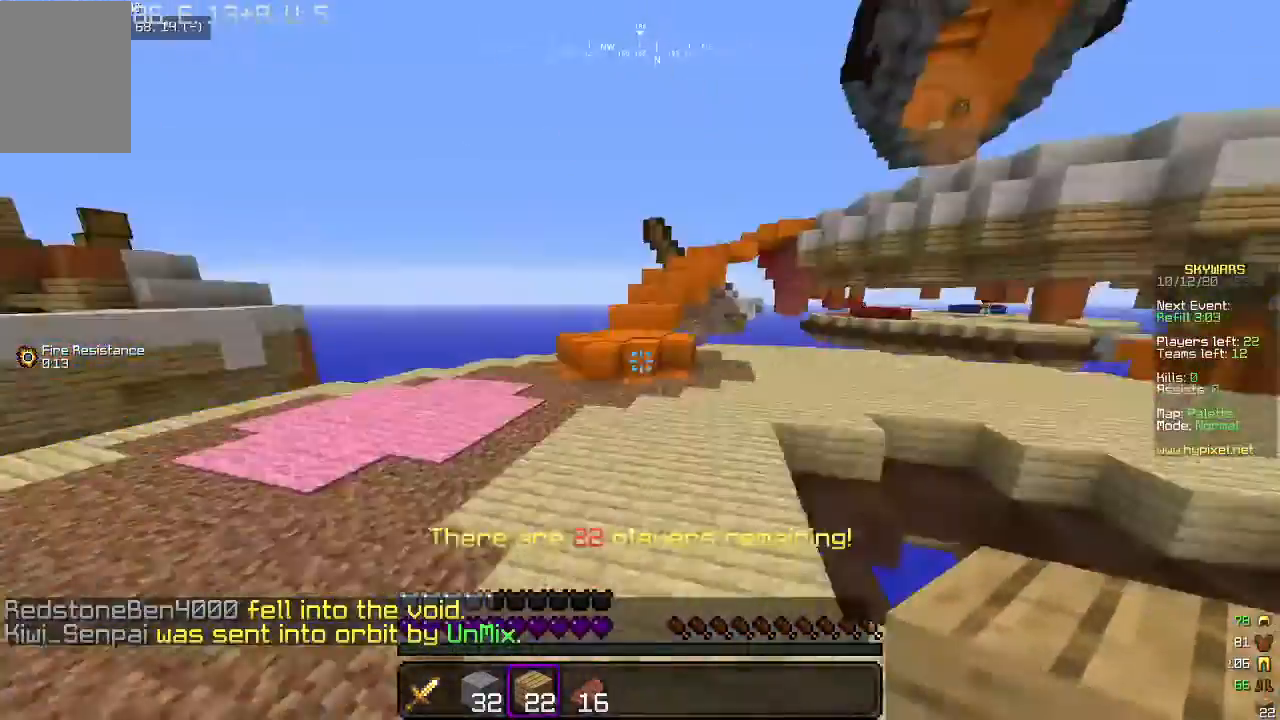
{"keys": ["w"], "mouse": [], "events": [[300, "a", "up"]]}
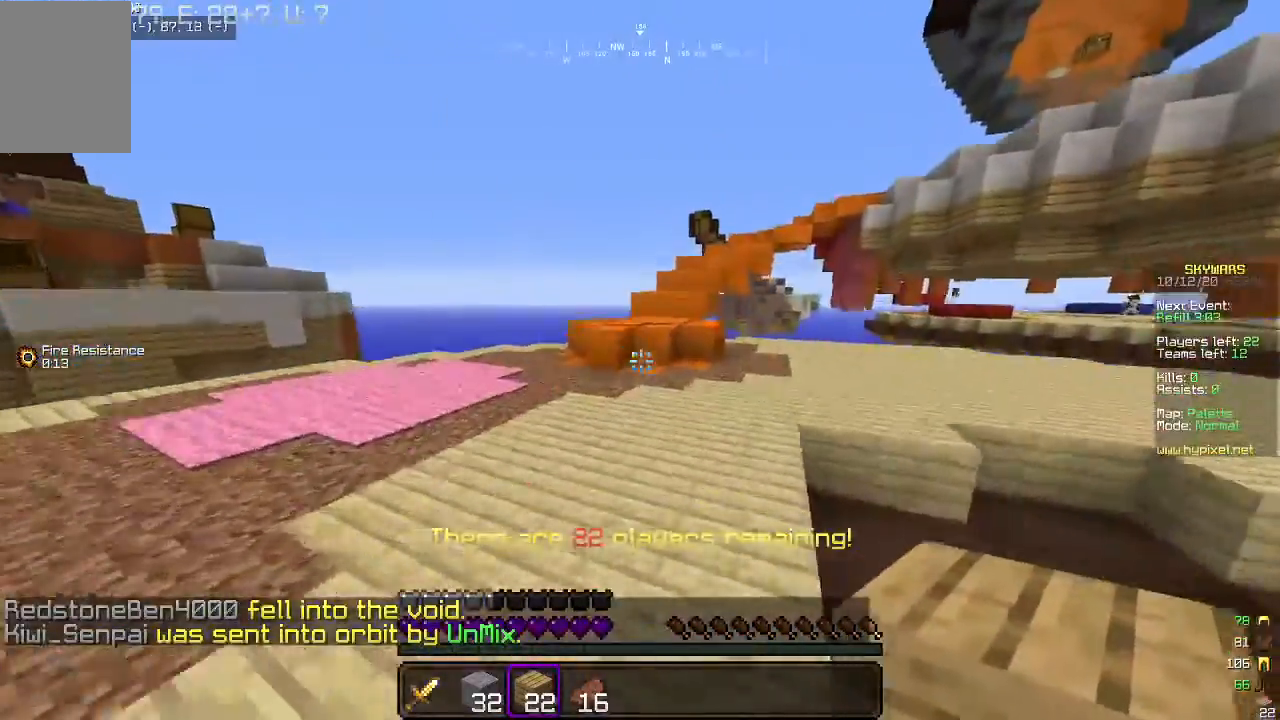
{"keys": ["w"], "mouse": [], "events": []}
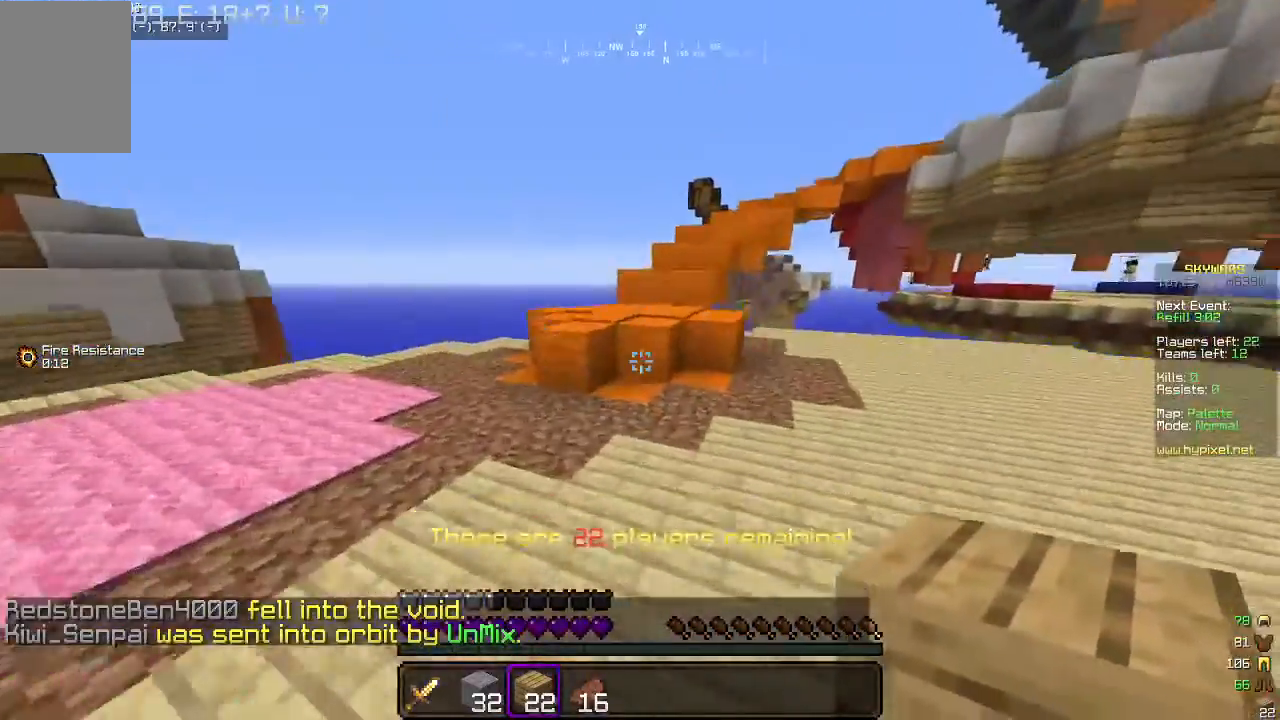
{"keys": ["w"], "mouse": [], "events": [[233, "mouse_right", "down"], [400, "mouse_right", "up"]]}
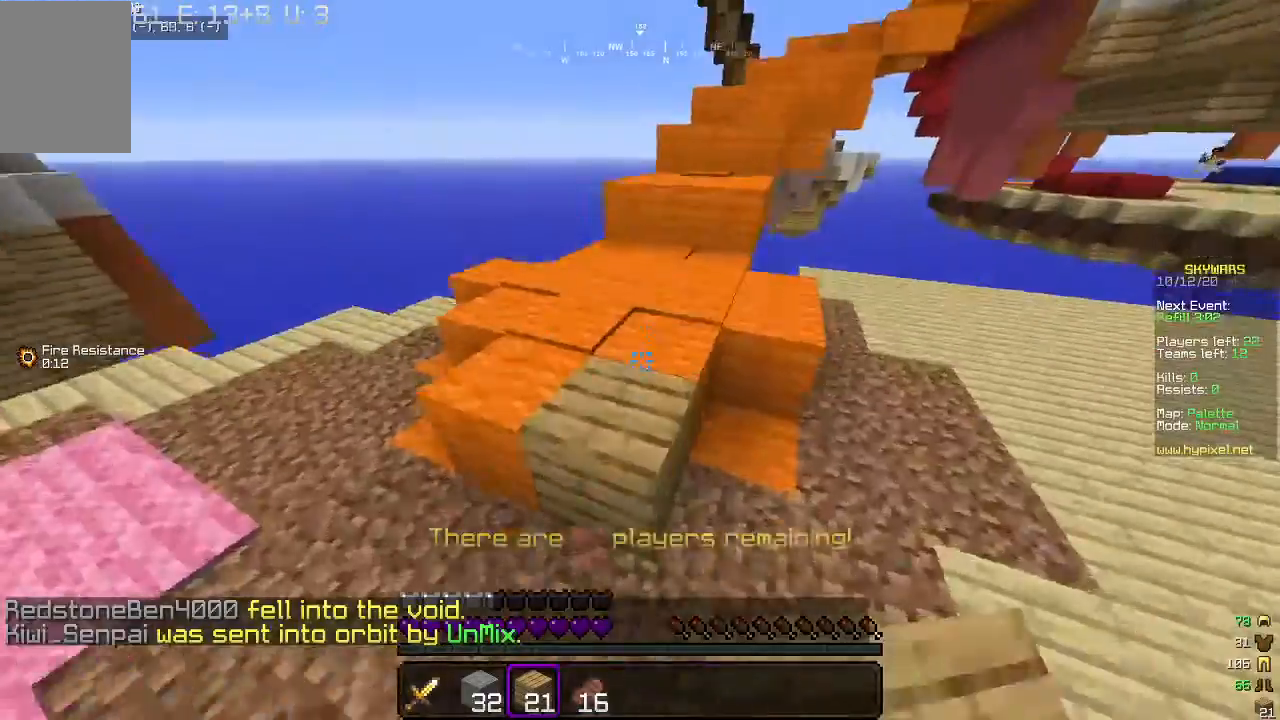
{"keys": ["a", "w"], "mouse": [], "events": [[400, "a", "down"]]}
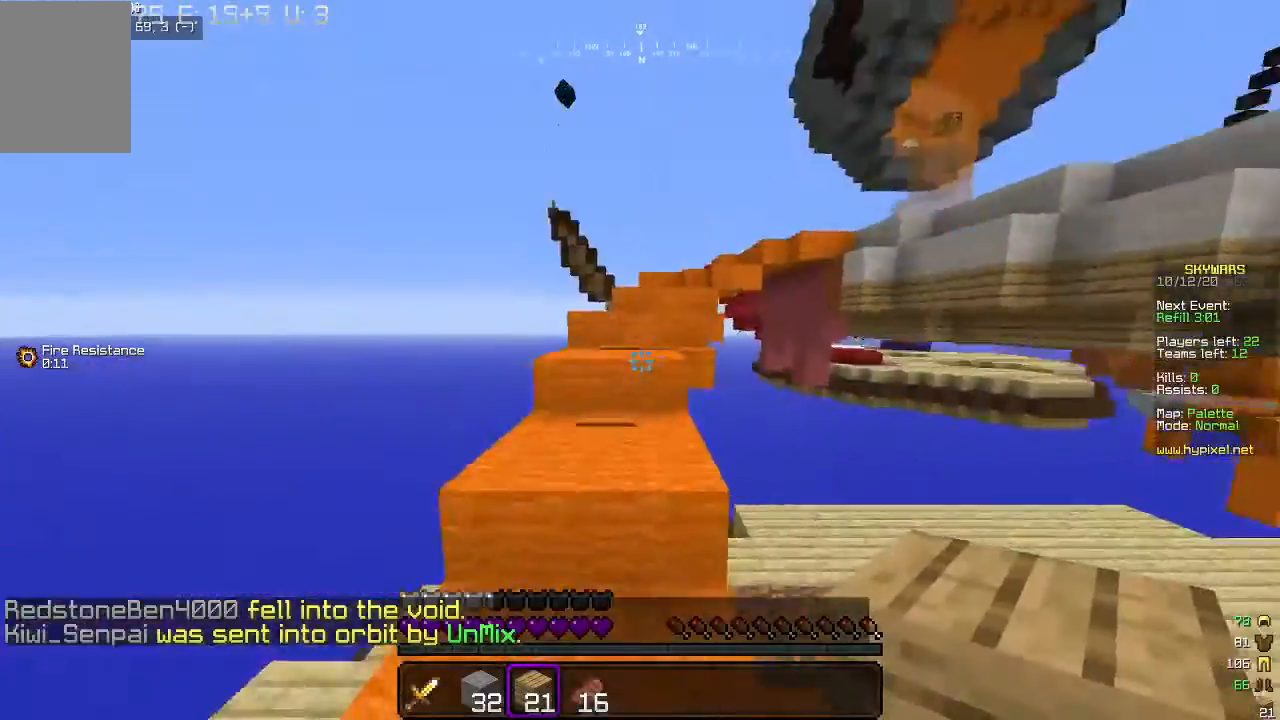
{"keys": ["a", "w"], "mouse": [], "events": [[33, "a", "up"], [200, "d", "down"], [433, "d", "up"], [500, "a", "down"]]}
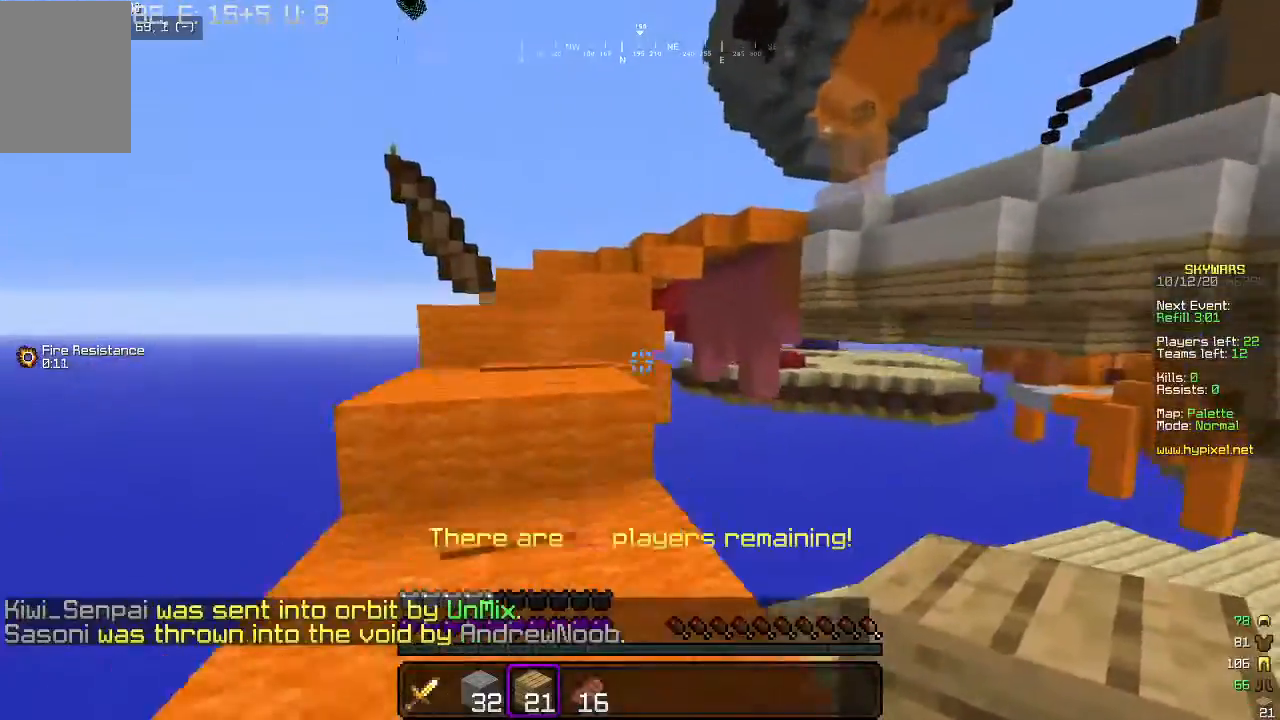
{"keys": ["a", "w"], "mouse": [], "events": [[233, "a", "up"], [500, "a", "down"]]}
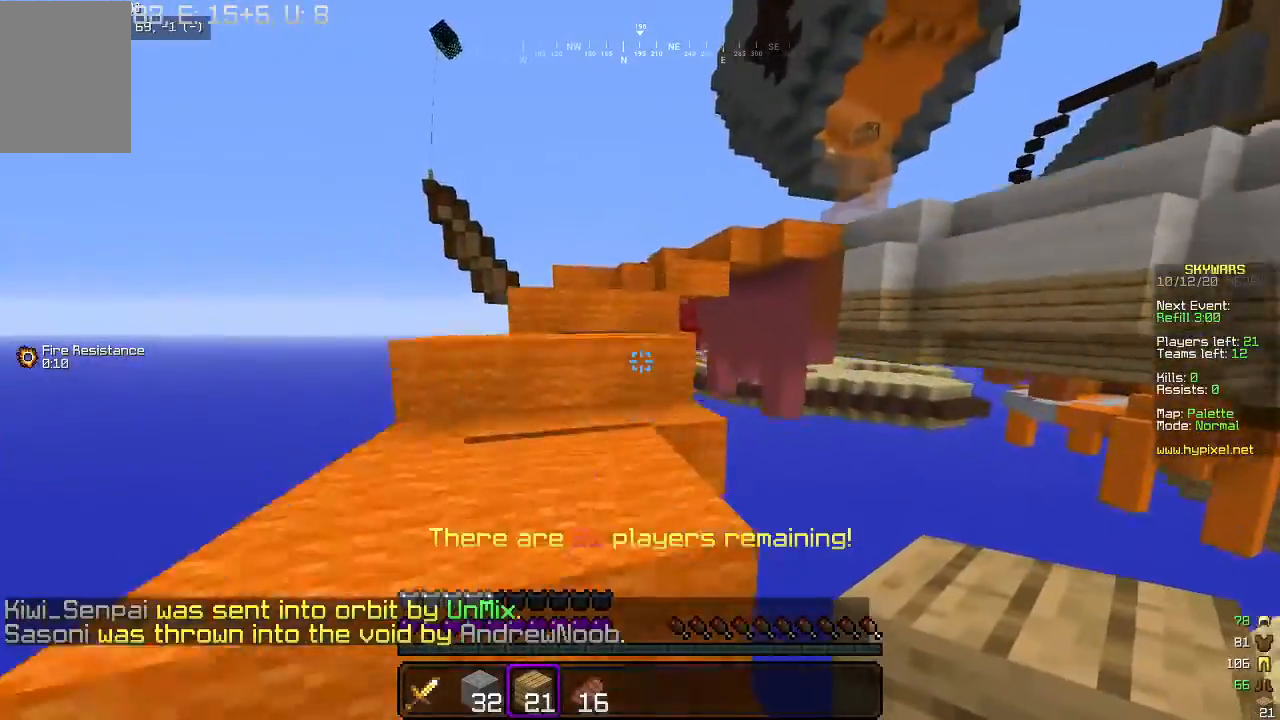
{"keys": ["w"], "mouse": [], "events": [[133, "a", "up"]]}
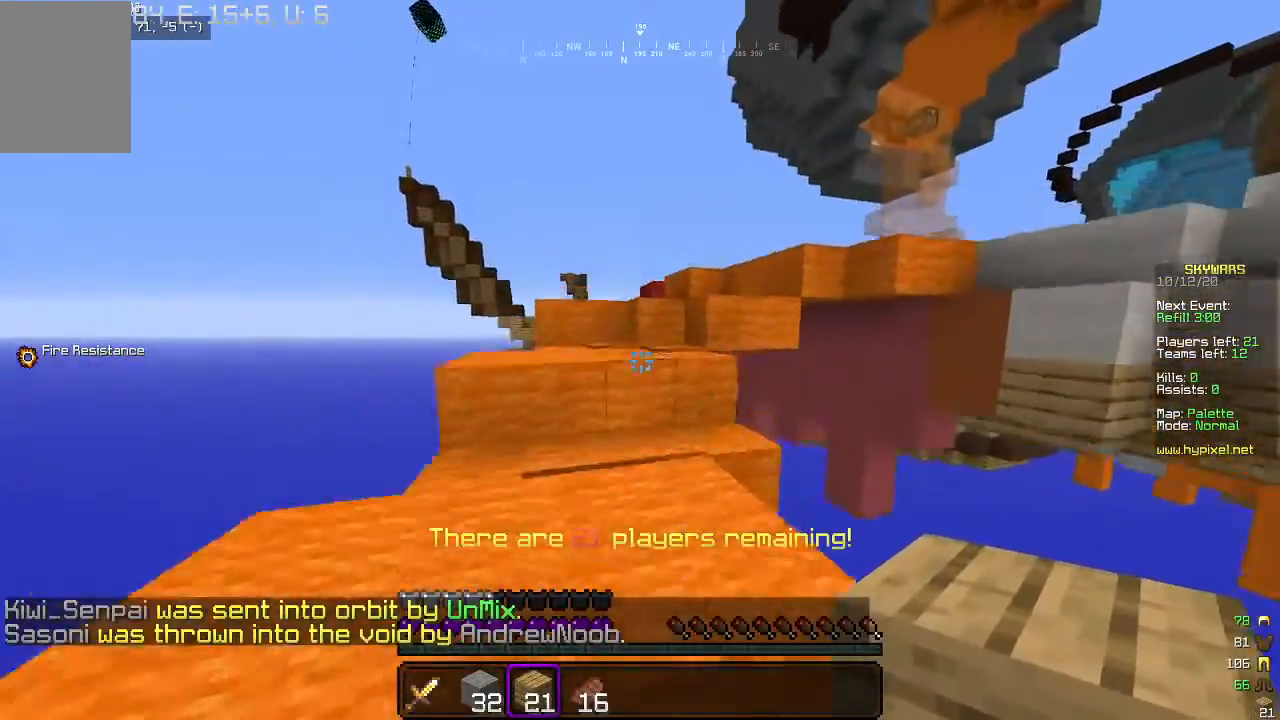
{"keys": ["w"], "mouse": [], "events": [[33, "a", "down"], [133, "a", "up"]]}